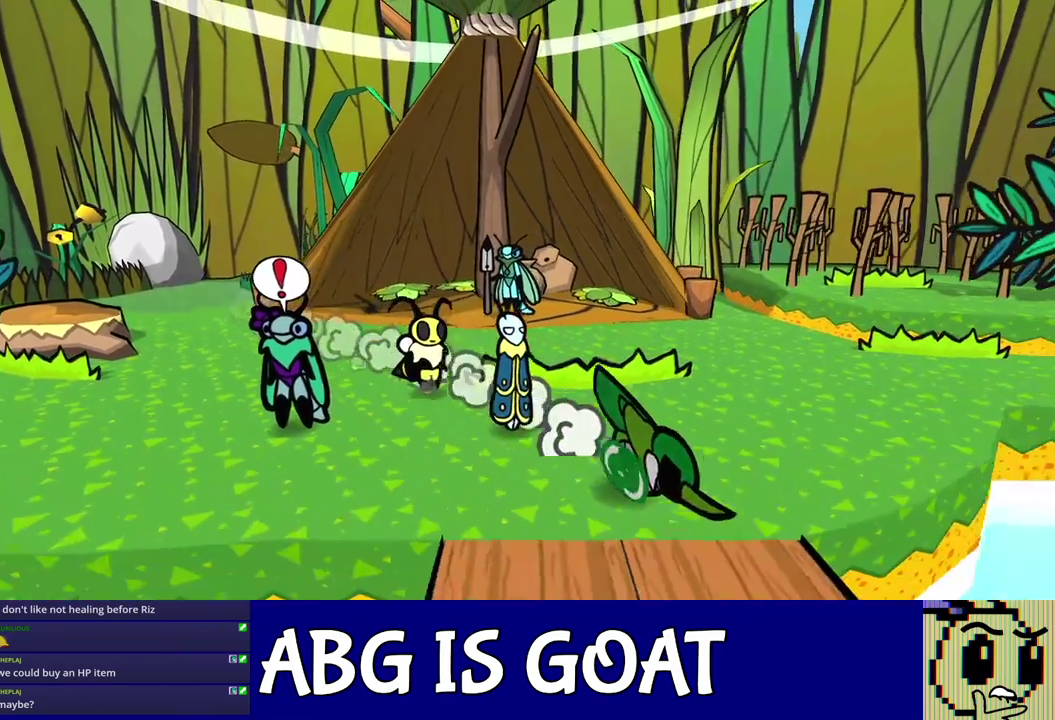
Gameplay with a controller (Nintendo layout); each line is a JSON object with the inputs held at the frame after it. "events" lists button and stick changes between this image and that frame as [ms after this image, input, new state], when the widget could be followed in between. Not read: A B L1 L3 R1 R3.
{"buttons": [], "left_stick": "down", "events": [[217, "left_stick", "down-left"], [283, "C_DOWN", "down"], [333, "C_DOWN", "up"], [400, "C_DOWN", "down"], [400, "left_stick", "down"], [450, "C_DOWN", "up"]]}
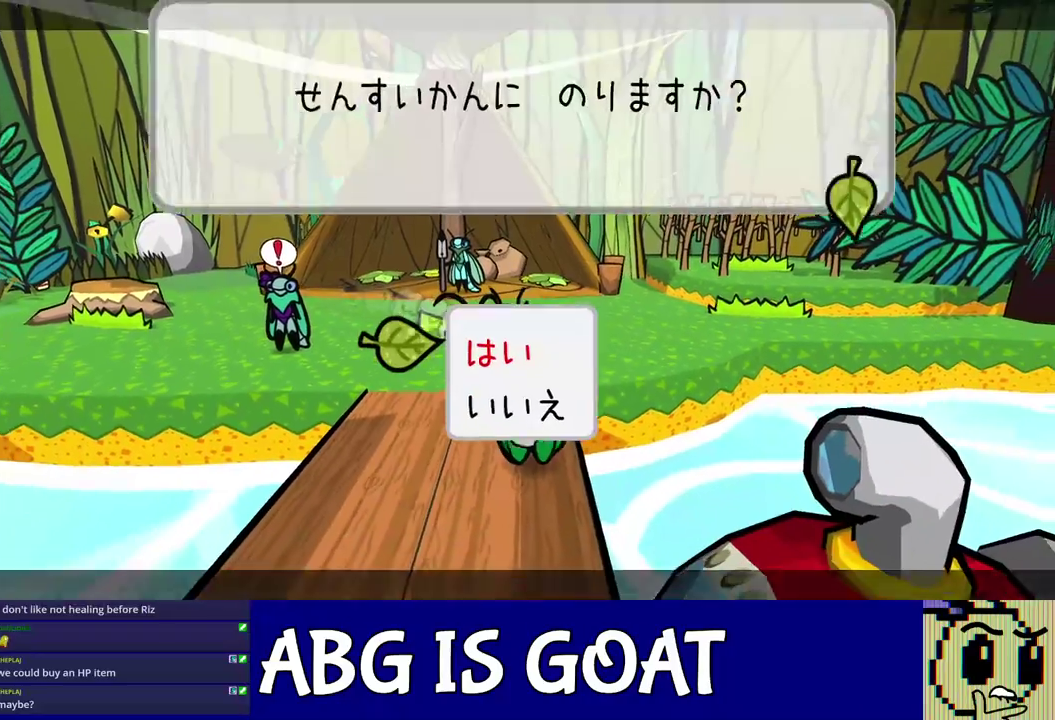
{"buttons": [], "left_stick": "down-right", "events": [[283, "C_DOWN", "down"], [350, "C_DOWN", "up"], [433, "left_stick", "down-right"]]}
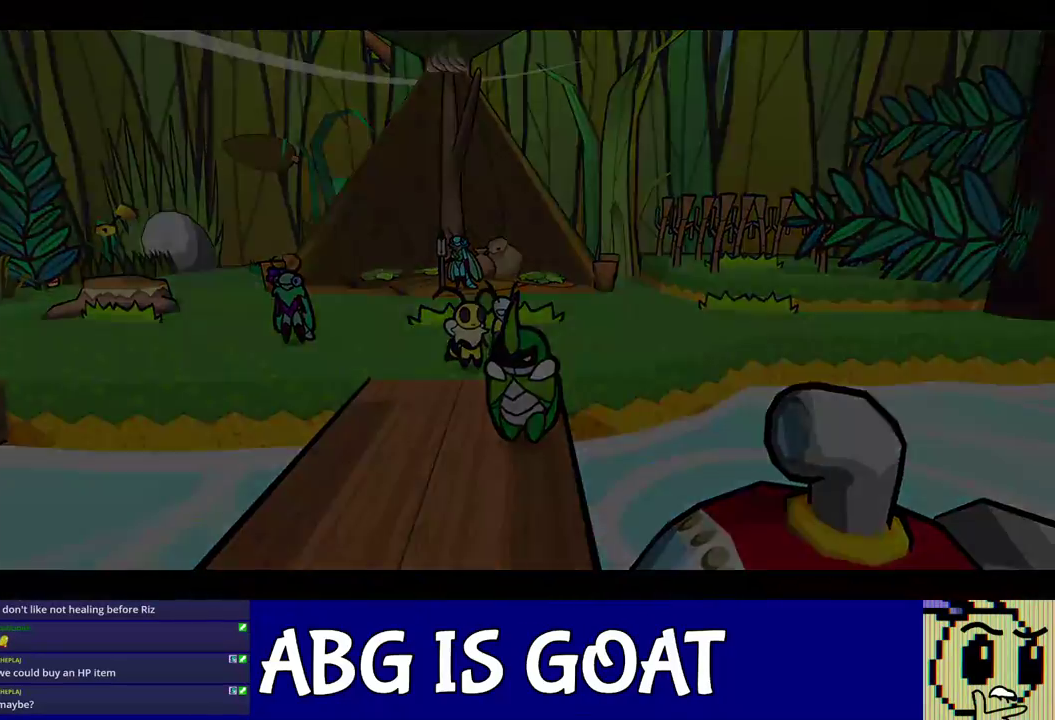
{"buttons": [], "left_stick": "down-right", "events": [[50, "left_stick", "center"], [400, "left_stick", "down-right"]]}
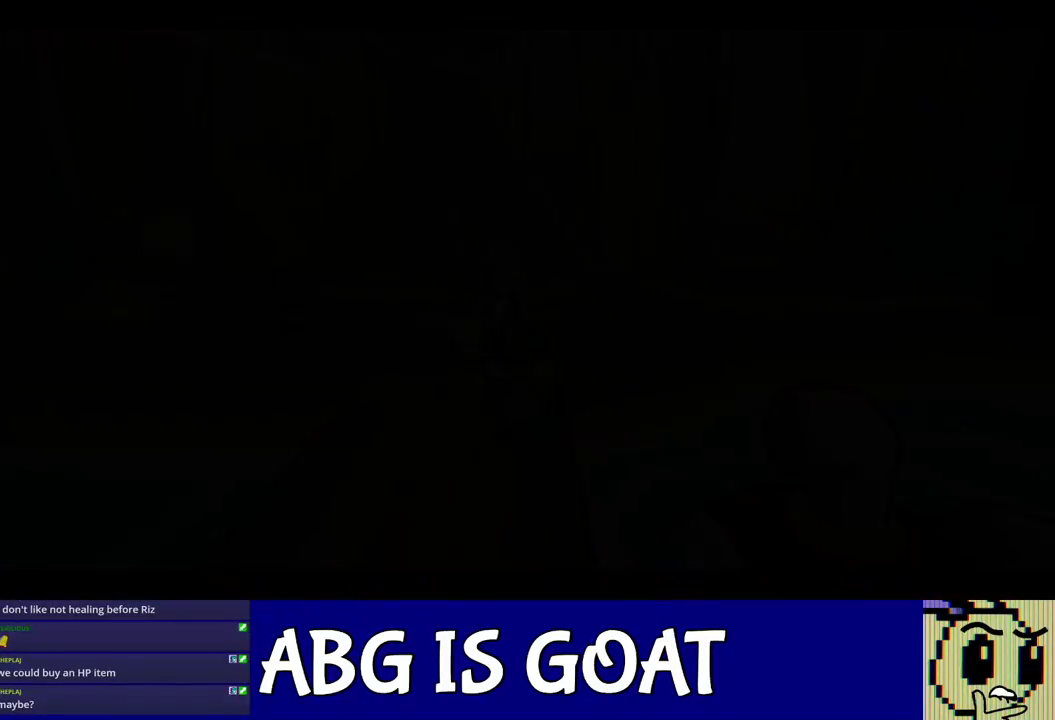
{"buttons": [], "left_stick": "down-right", "events": []}
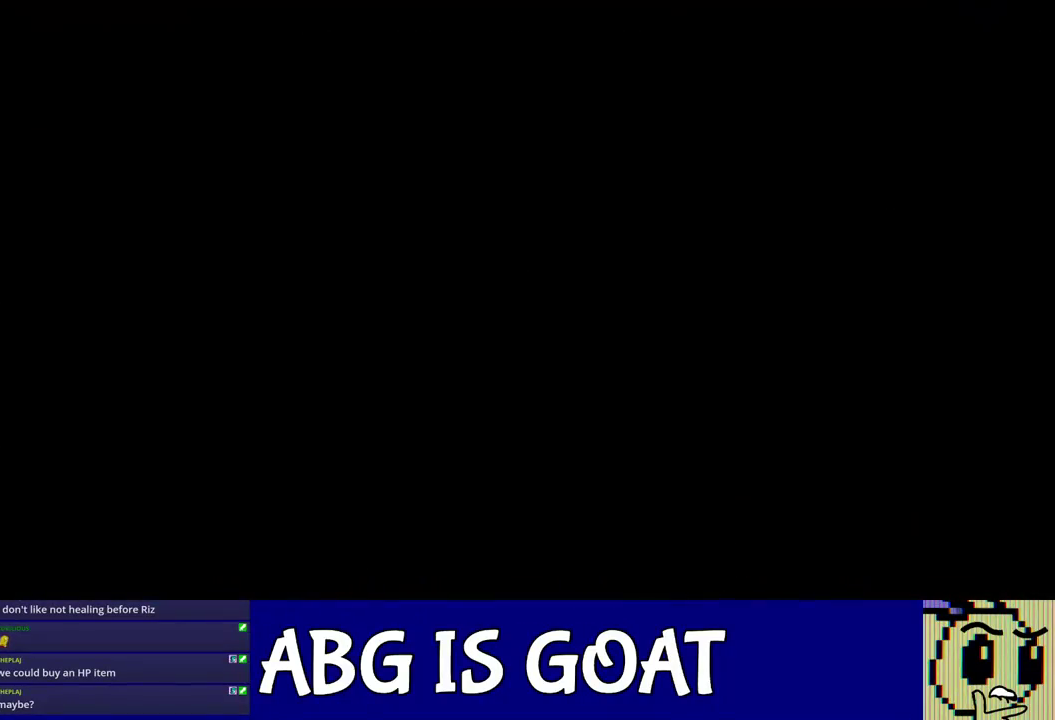
{"buttons": [], "left_stick": "down-right", "events": []}
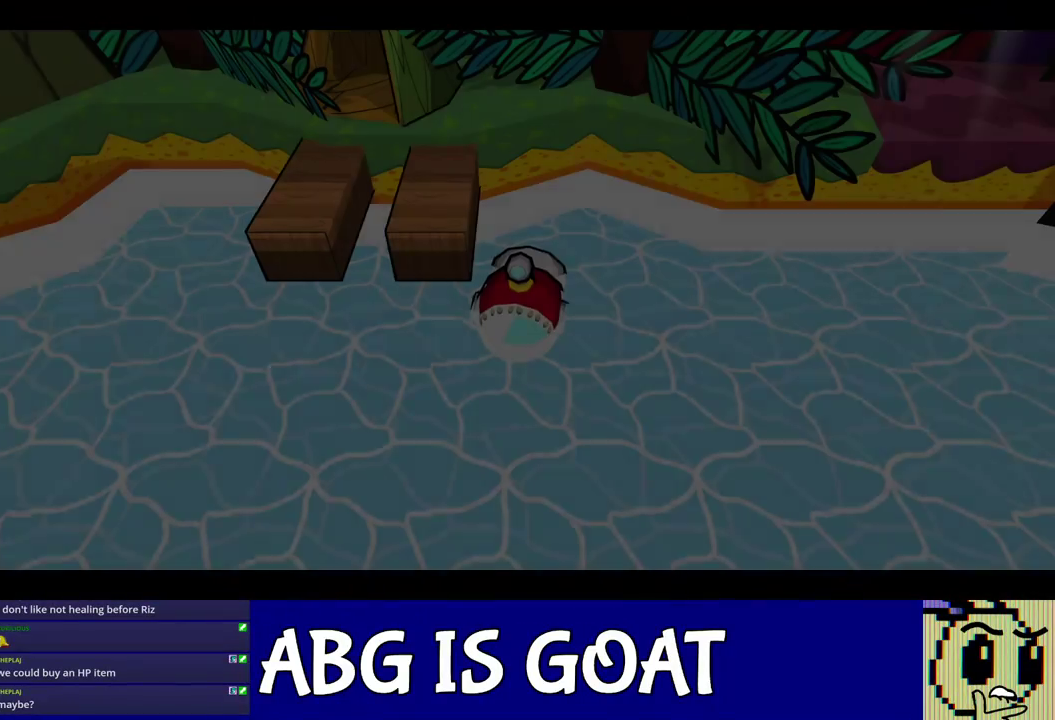
{"buttons": [], "left_stick": "down-right", "events": []}
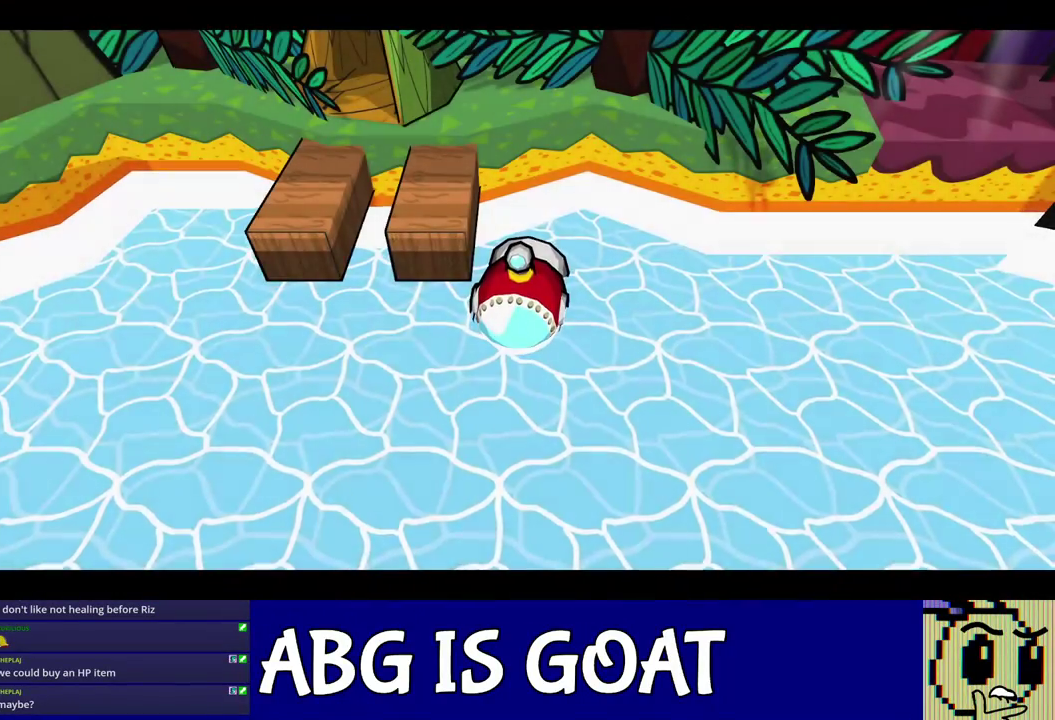
{"buttons": [], "left_stick": "down-right", "events": []}
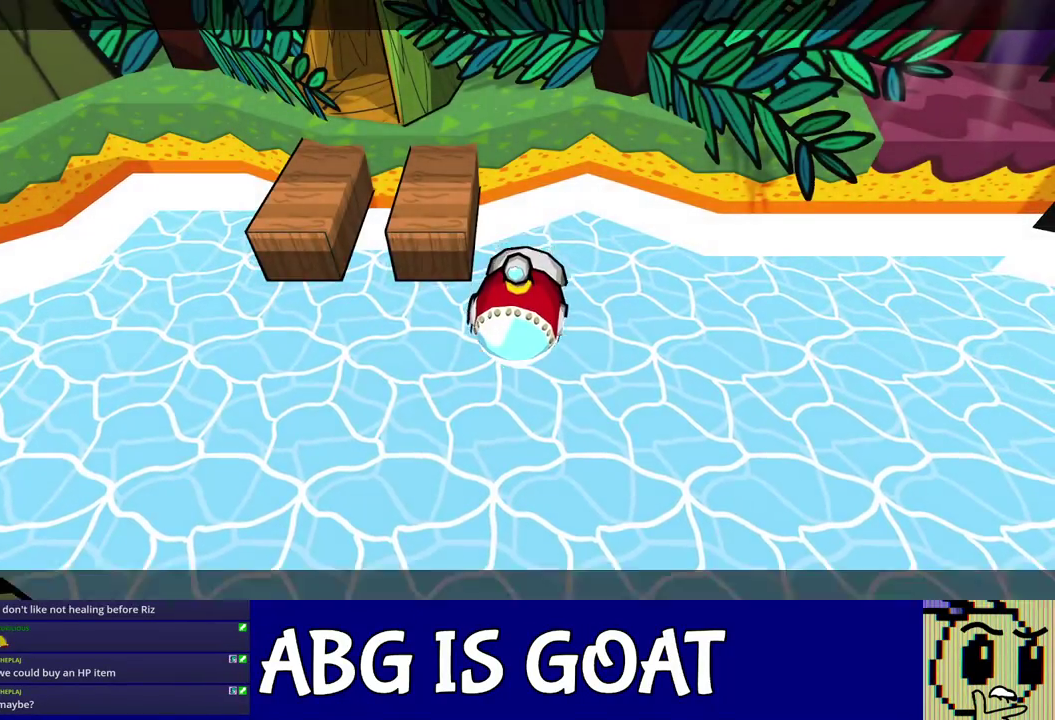
{"buttons": [], "left_stick": "down-right", "events": []}
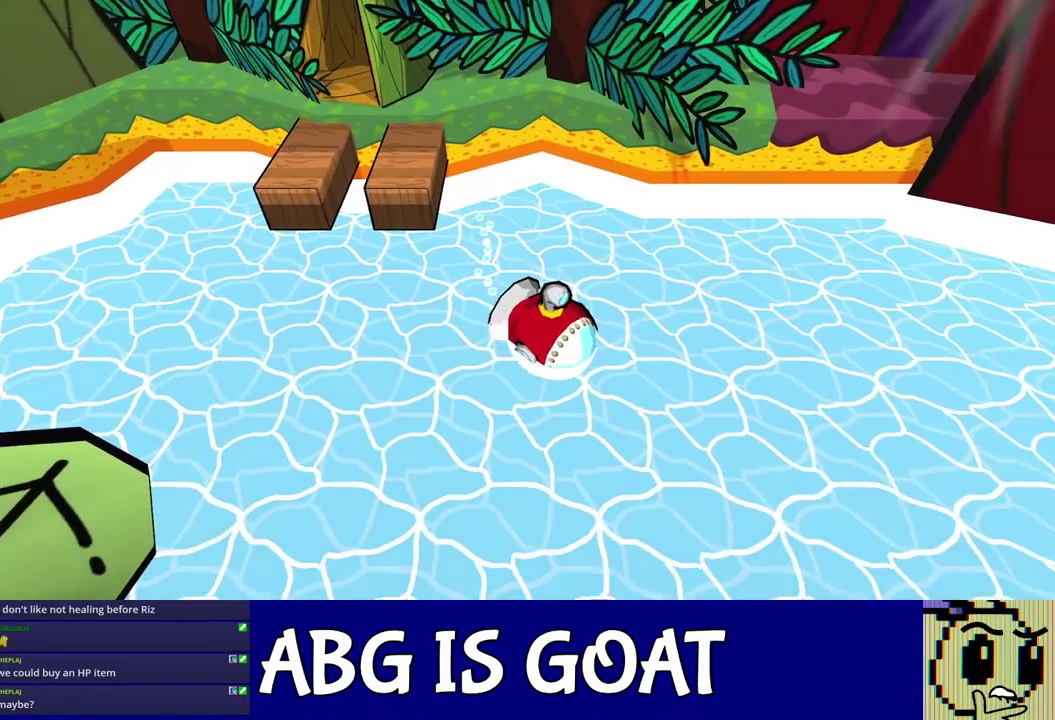
{"buttons": [], "left_stick": "down-right", "events": [[217, "C_UP", "down"], [317, "C_UP", "up"]]}
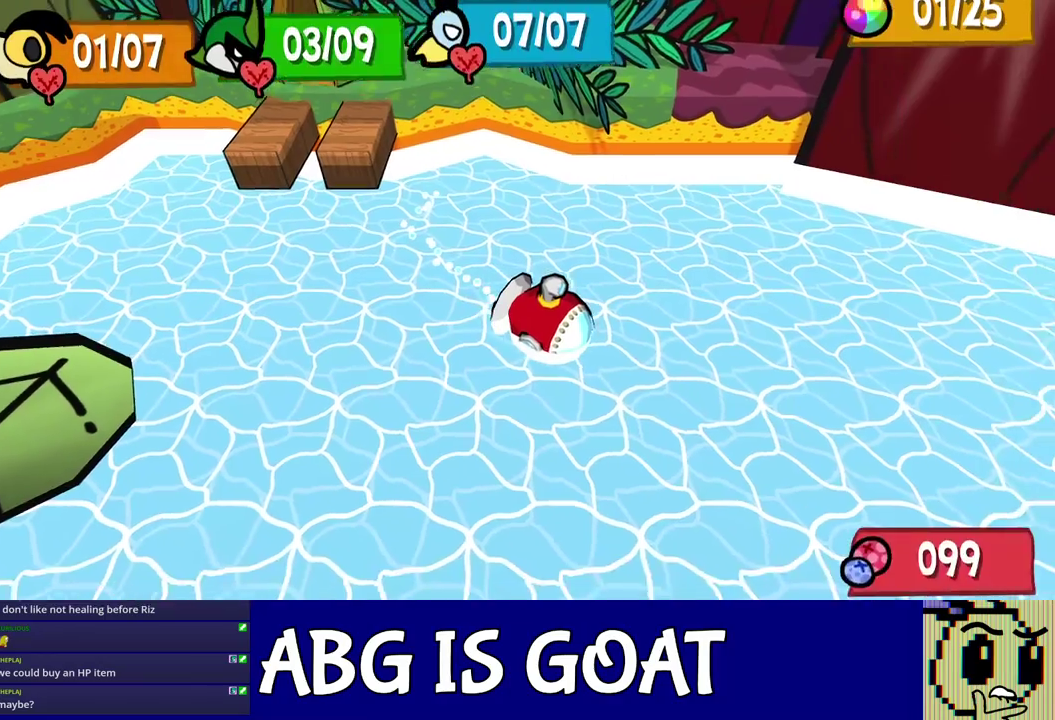
{"buttons": [], "left_stick": "down-right", "events": [[333, "C_UP", "down"], [383, "C_UP", "up"]]}
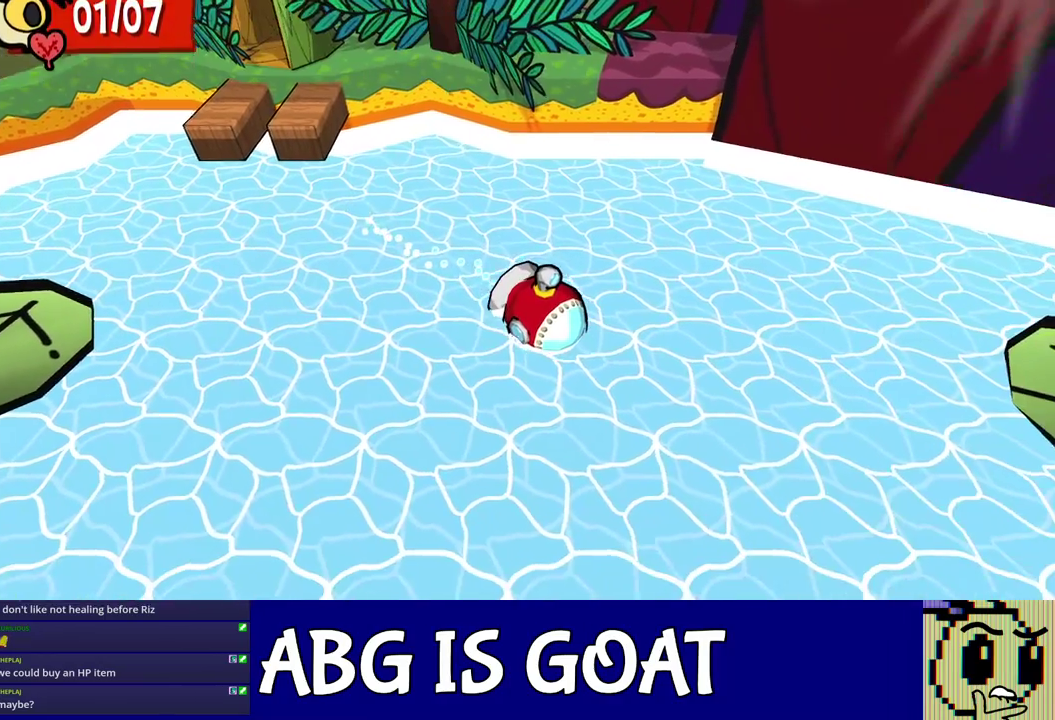
{"buttons": [], "left_stick": "down-right", "events": [[100, "C_UP", "down"], [167, "C_UP", "up"]]}
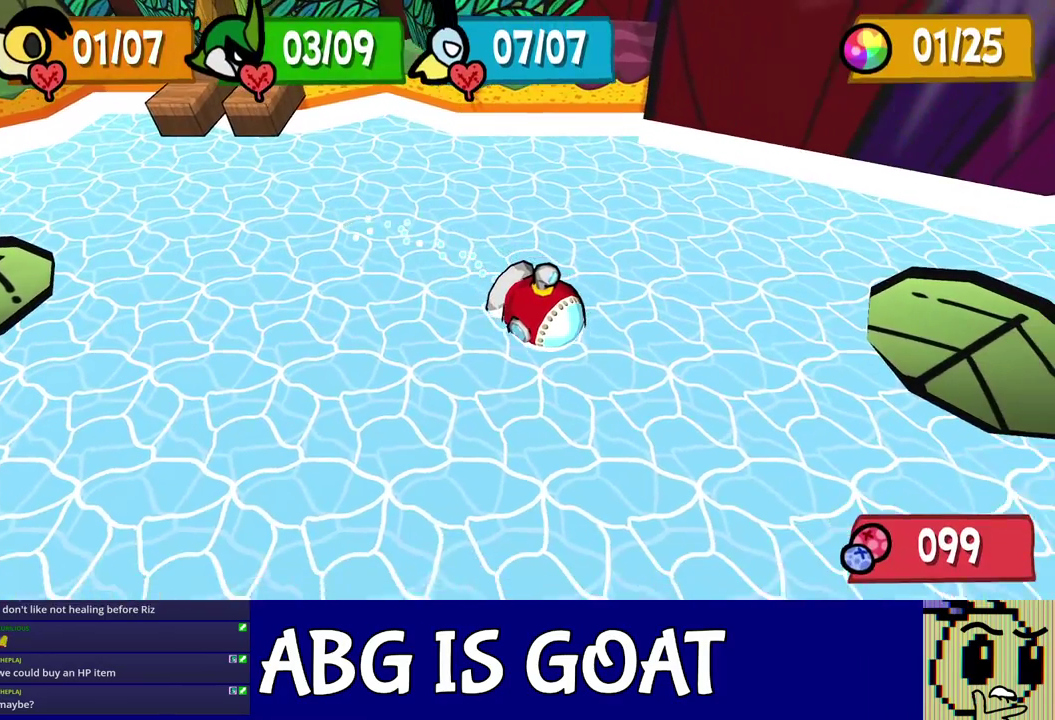
{"buttons": [], "left_stick": "down-right", "events": [[233, "C_UP", "down"], [300, "C_UP", "up"]]}
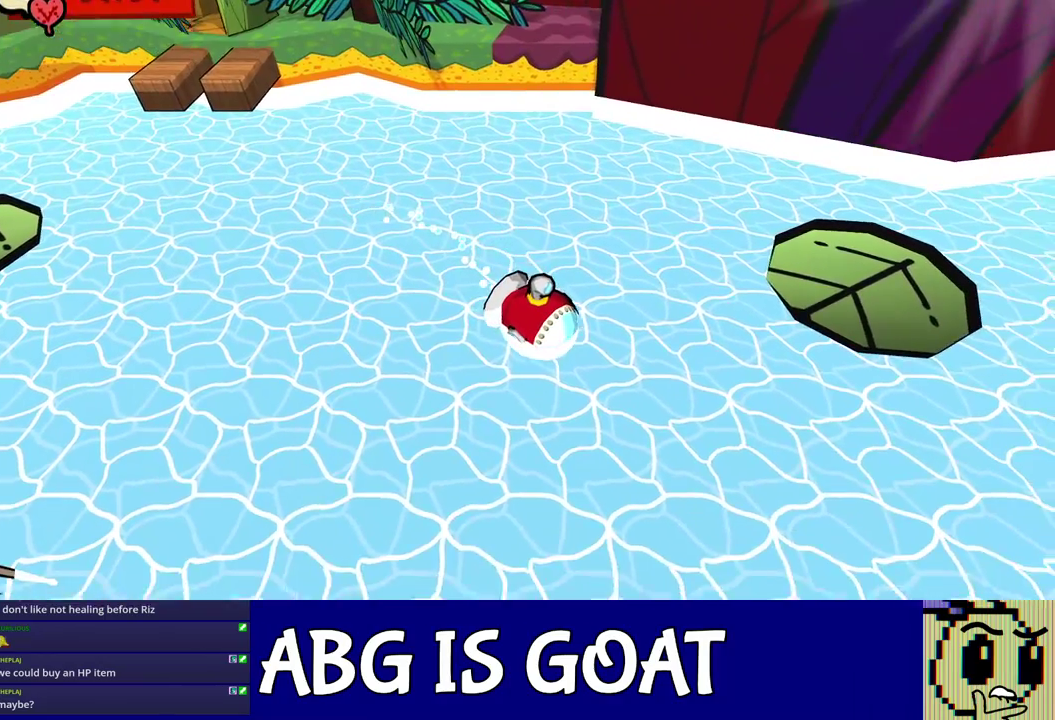
{"buttons": [], "left_stick": "down-right", "events": []}
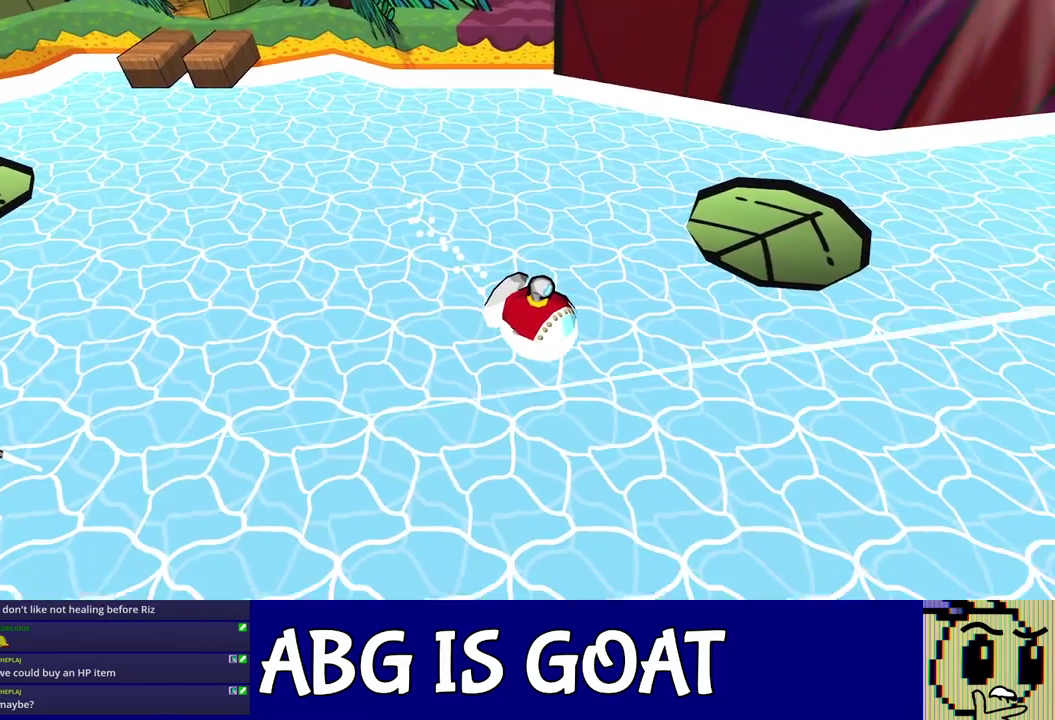
{"buttons": [], "left_stick": "down-right", "events": []}
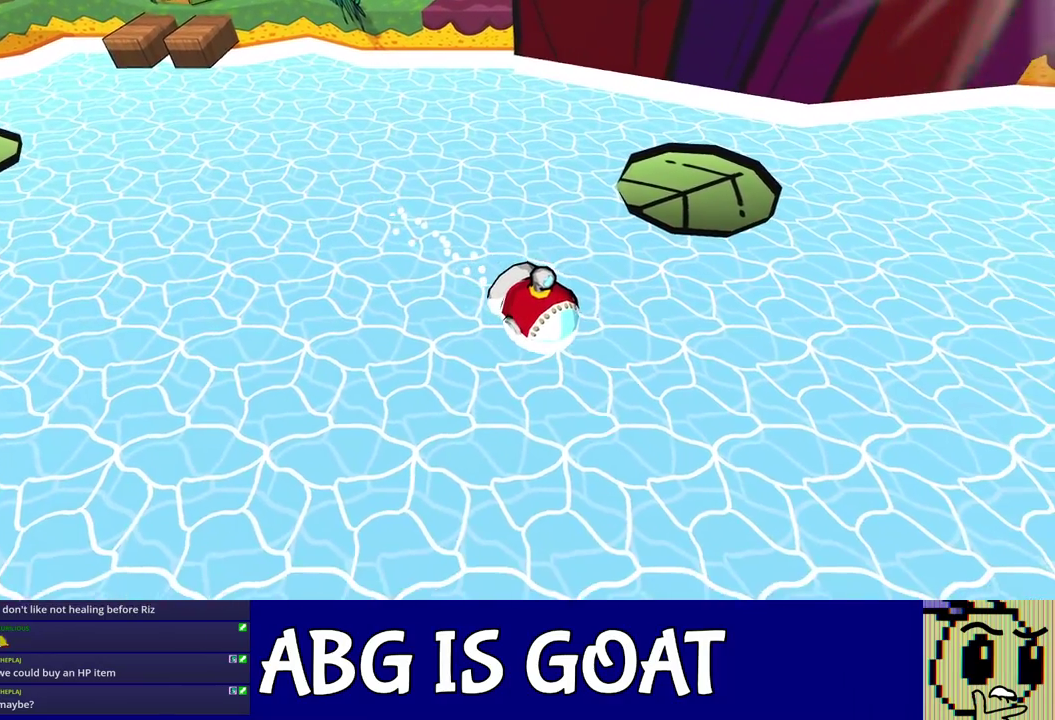
{"buttons": [], "left_stick": "down-right", "events": []}
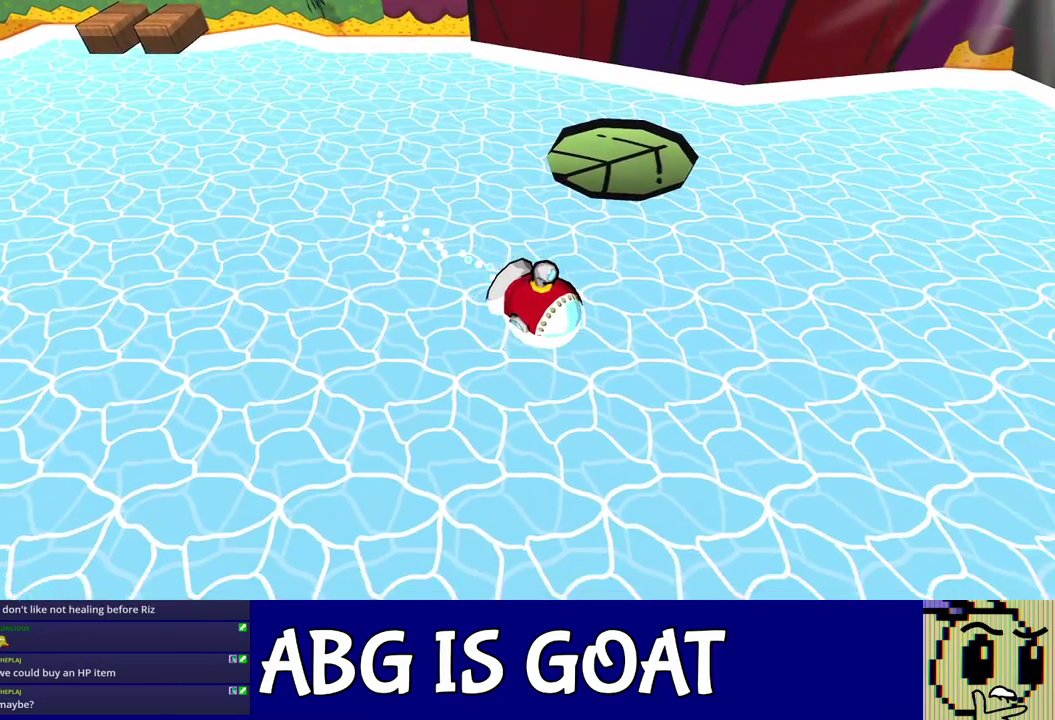
{"buttons": [], "left_stick": "down-right", "events": []}
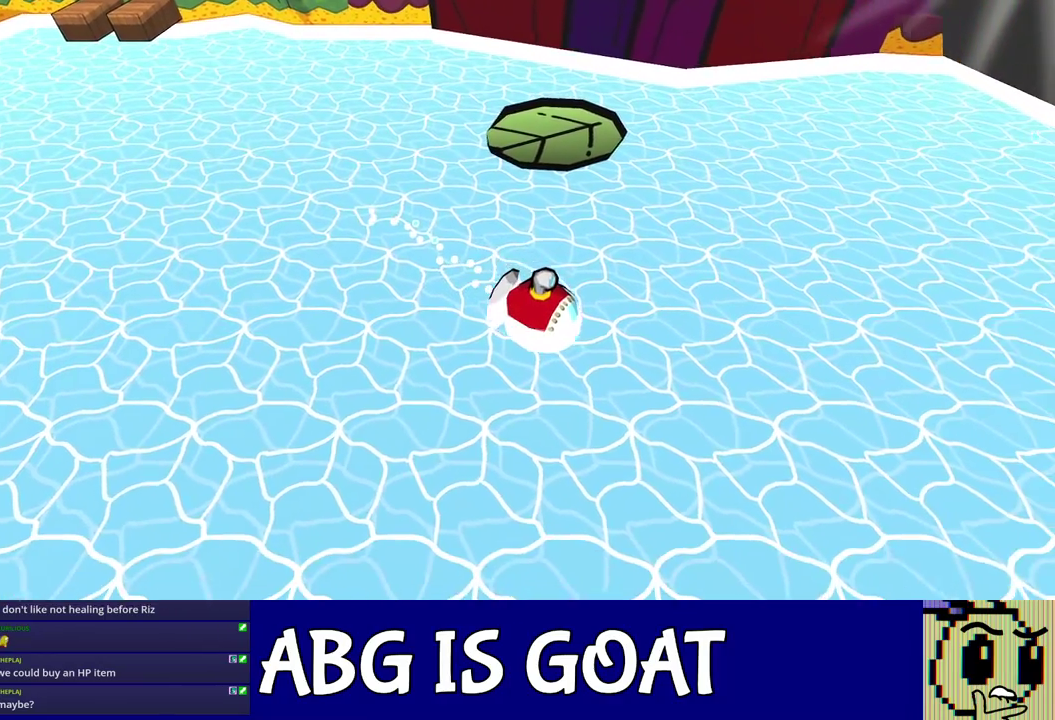
{"buttons": [], "left_stick": "down-right", "events": []}
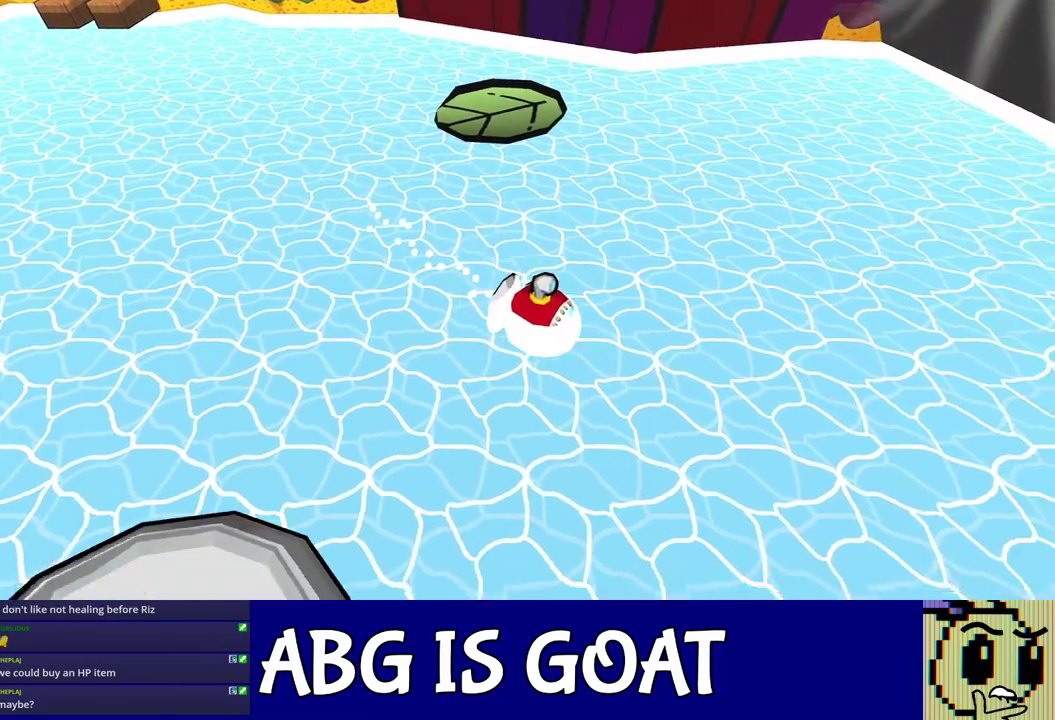
{"buttons": [], "left_stick": "down-right", "events": []}
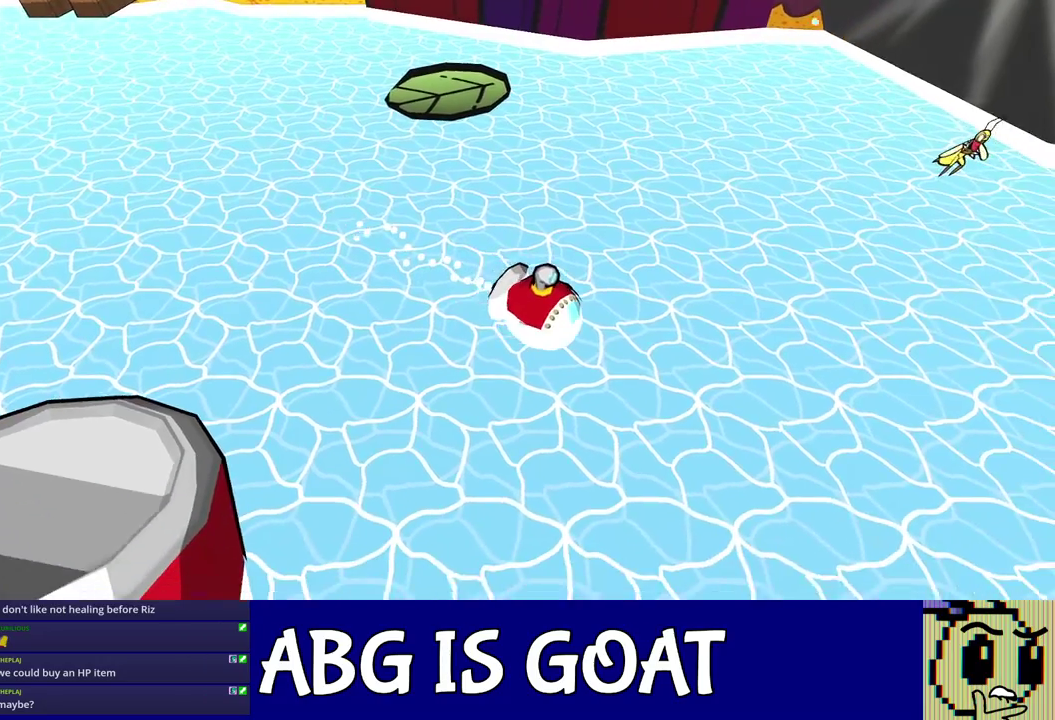
{"buttons": [], "left_stick": "down-right", "events": [[250, "left_stick", "right"], [267, "C_DOWN", "down"], [317, "C_DOWN", "up"], [383, "C_DOWN", "down"], [417, "left_stick", "down-right"], [450, "C_DOWN", "up"]]}
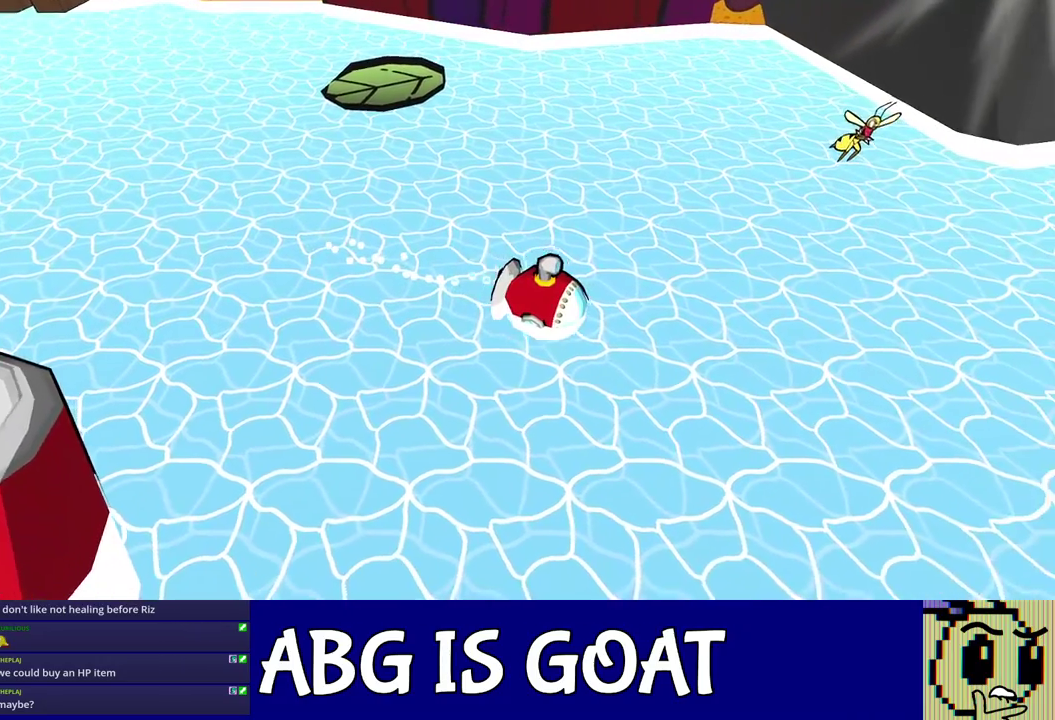
{"buttons": ["C_DOWN"], "left_stick": "right", "events": [[17, "C_DOWN", "down"], [67, "C_DOWN", "up"], [133, "C_DOWN", "down"], [183, "C_DOWN", "up"], [250, "C_DOWN", "down"], [300, "C_DOWN", "up"], [300, "left_stick", "right"], [483, "C_DOWN", "down"]]}
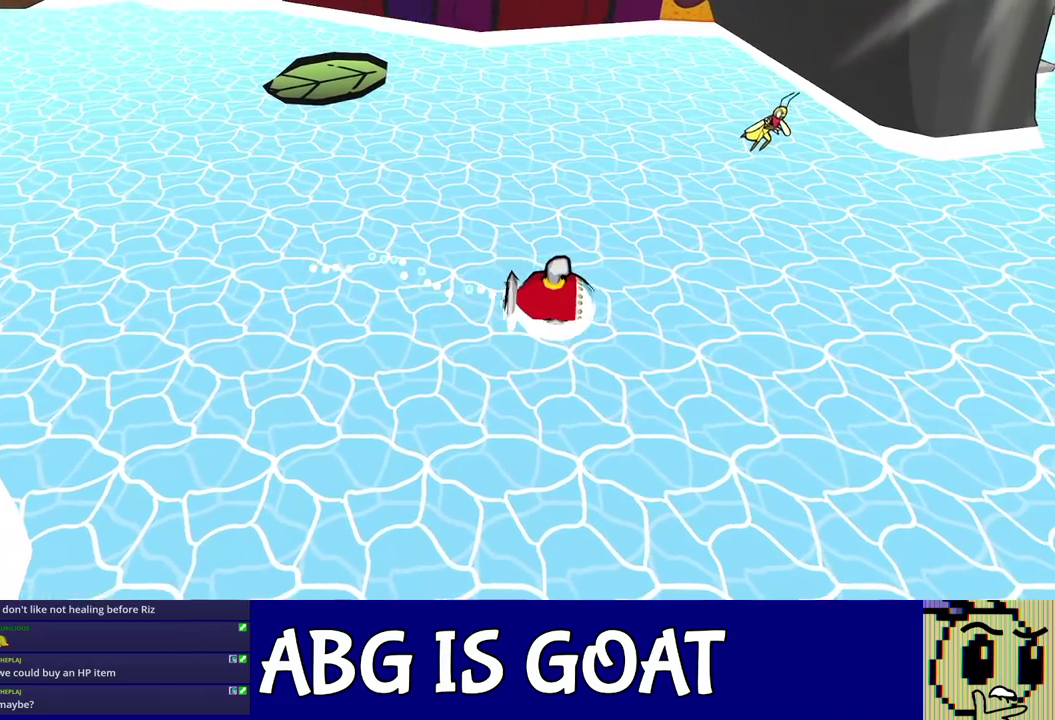
{"buttons": [], "left_stick": "right", "events": [[33, "C_DOWN", "up"], [100, "C_DOWN", "down"], [150, "C_DOWN", "up"], [333, "C_DOWN", "down"], [383, "C_DOWN", "up"], [450, "C_DOWN", "down"], [500, "C_DOWN", "up"]]}
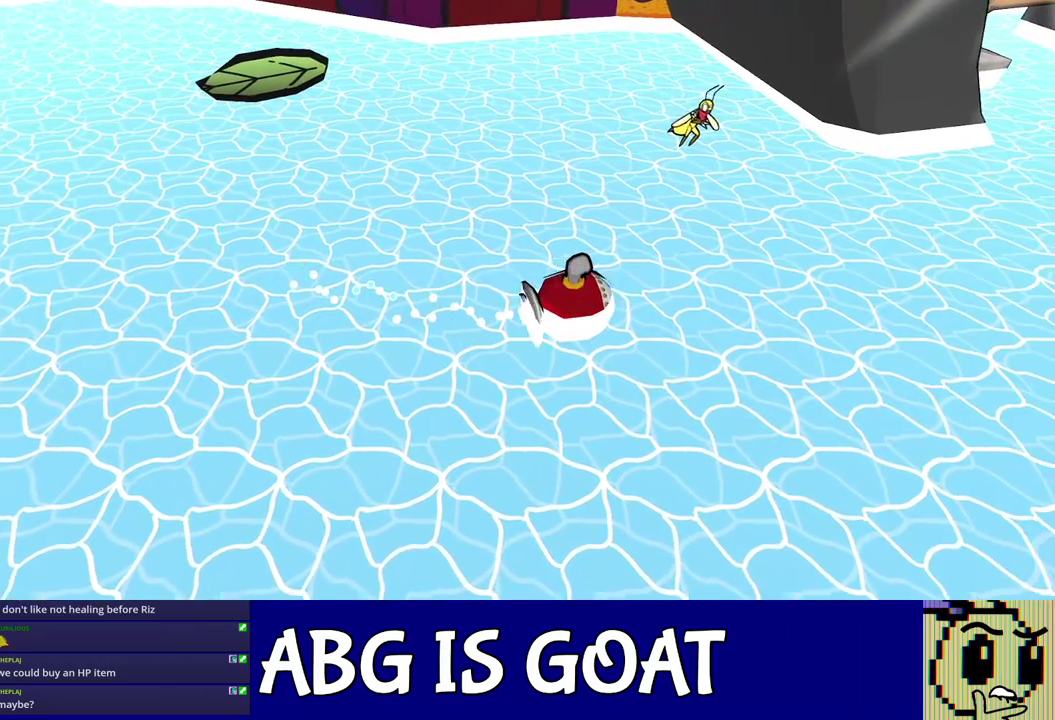
{"buttons": [], "left_stick": "right", "events": [[167, "C_DOWN", "down"], [217, "C_DOWN", "up"], [283, "C_DOWN", "down"], [333, "C_DOWN", "up"]]}
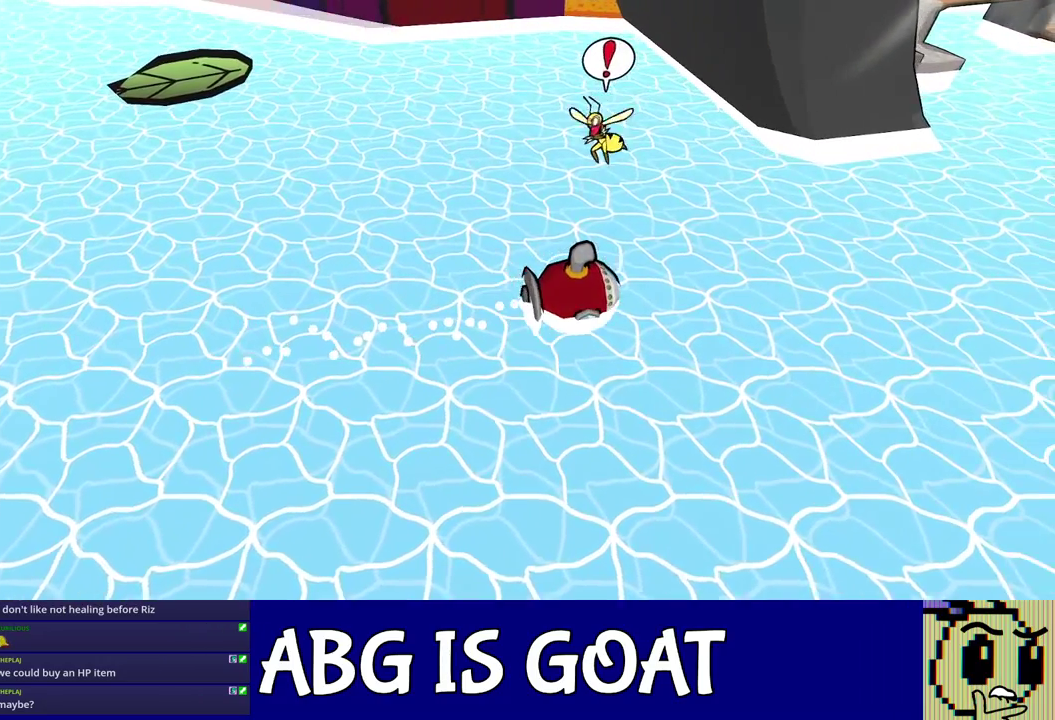
{"buttons": [], "left_stick": "right", "events": []}
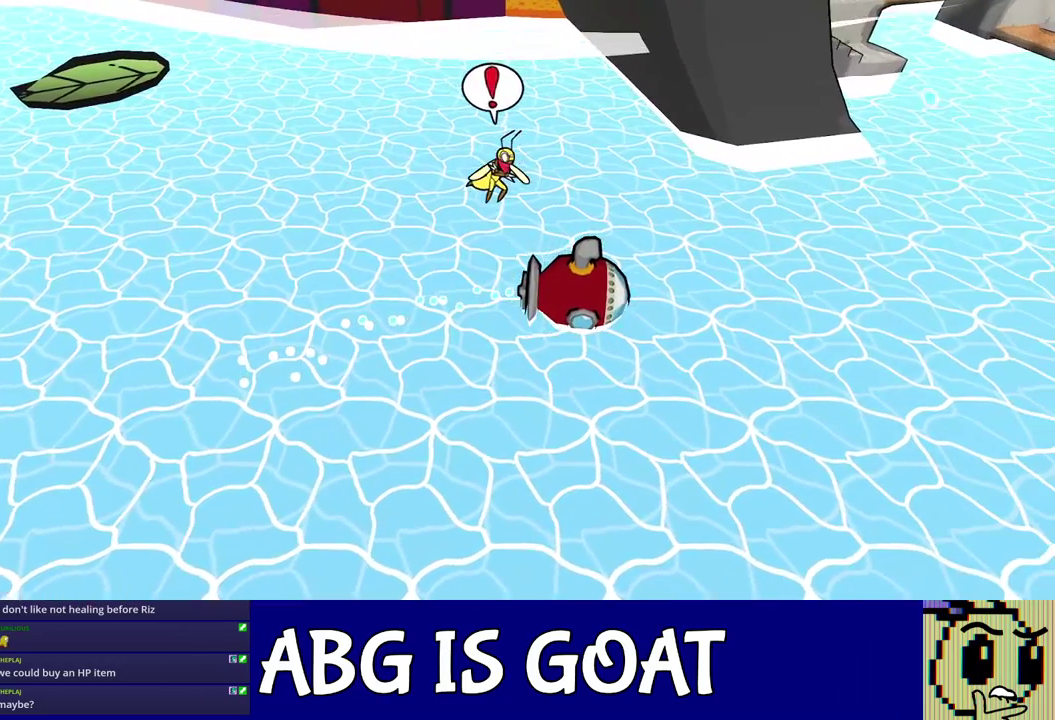
{"buttons": [], "left_stick": "up-right", "events": [[83, "left_stick", "up-right"]]}
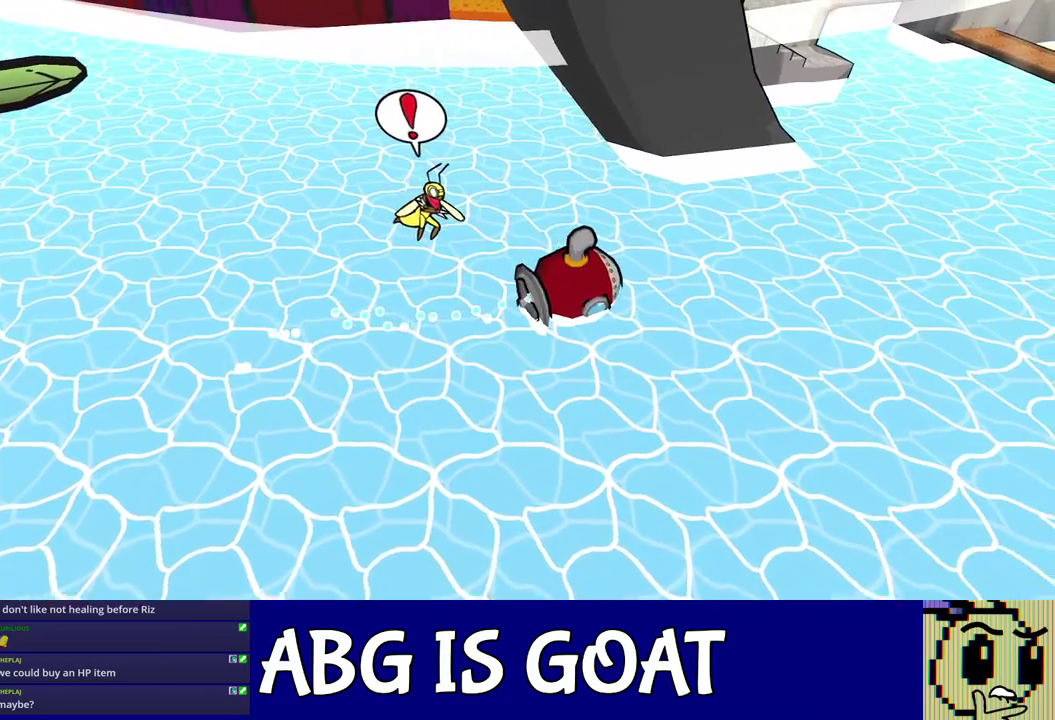
{"buttons": [], "left_stick": "up-right", "events": []}
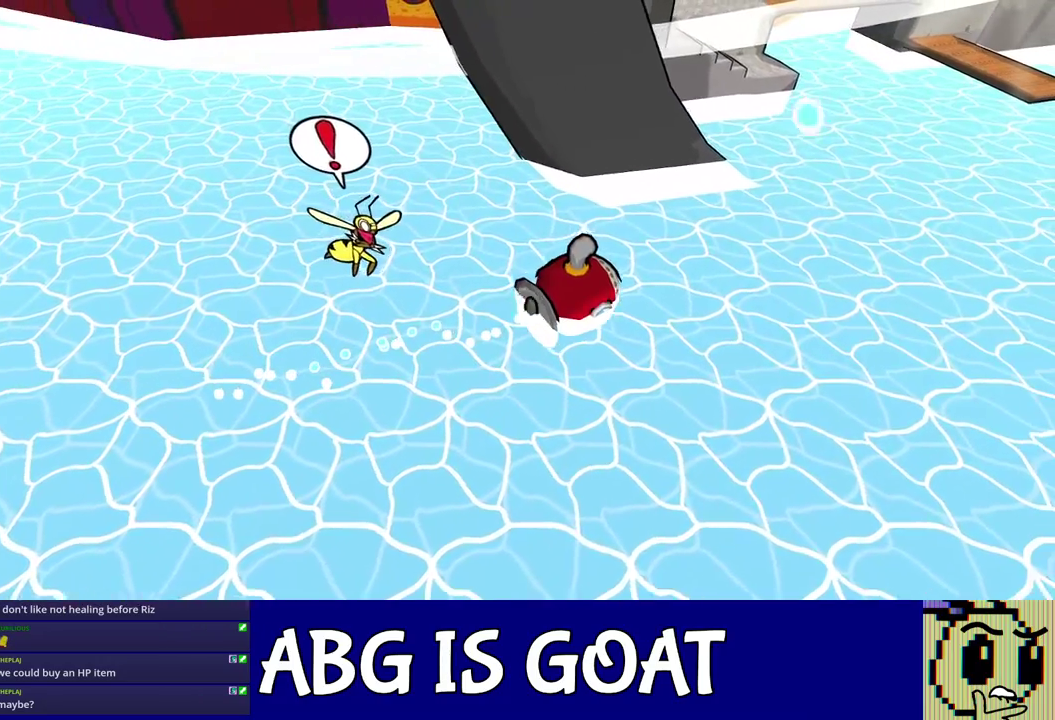
{"buttons": [], "left_stick": "up-right", "events": [[400, "C_DOWN", "down"], [450, "C_DOWN", "up"]]}
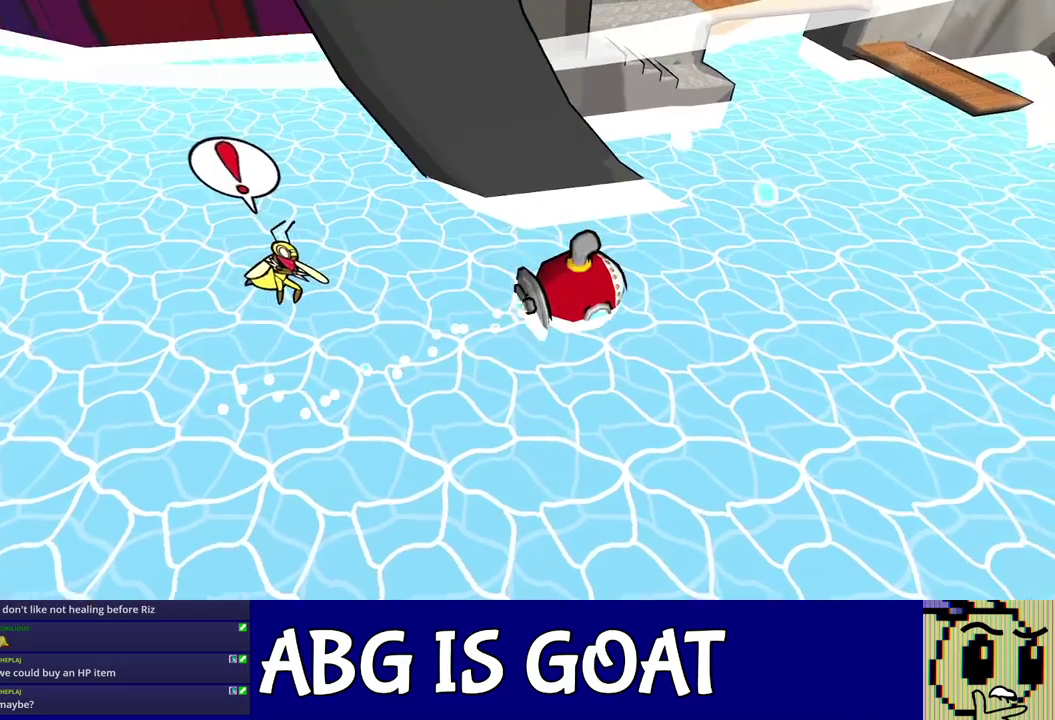
{"buttons": [], "left_stick": "up-right", "events": [[17, "C_DOWN", "down"], [67, "C_DOWN", "up"]]}
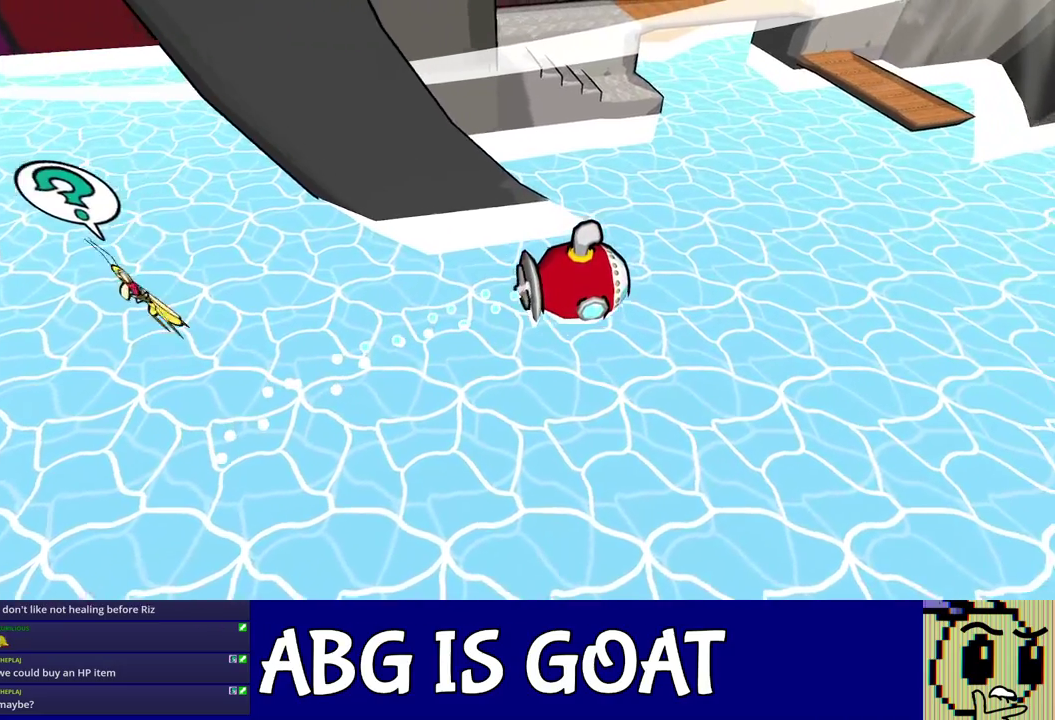
{"buttons": [], "left_stick": "up-right", "events": [[383, "C_DOWN", "down"], [433, "C_DOWN", "up"]]}